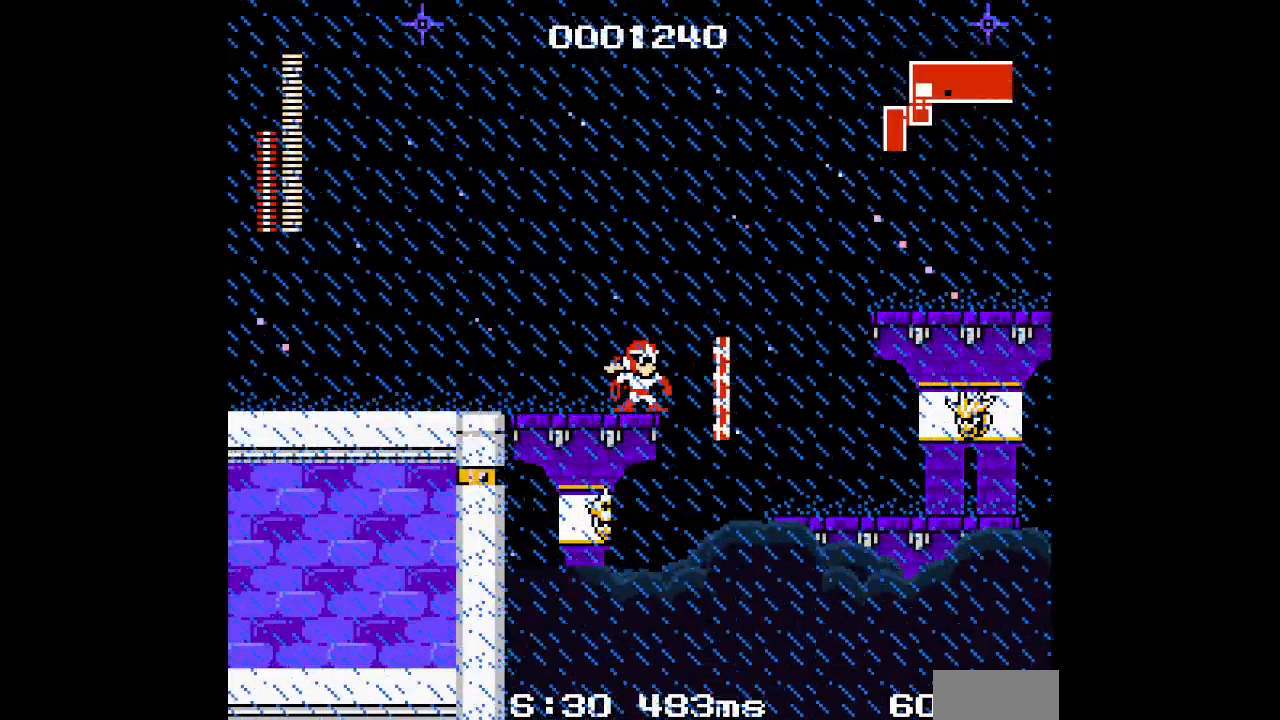
Gameplay with a controller (Xbox layout); each line is a JSON object with the inputs held at the frame after it. "events" lists button and stick changes between this image and that frame as [ms after this image, input, new state], when the widget could be followed in between. Not read: HOME L2 L3 R2 R3 SELECT START Z.
{"buttons": ["DPAD_RIGHT"], "events": [[367, "DPAD_RIGHT", "down"]]}
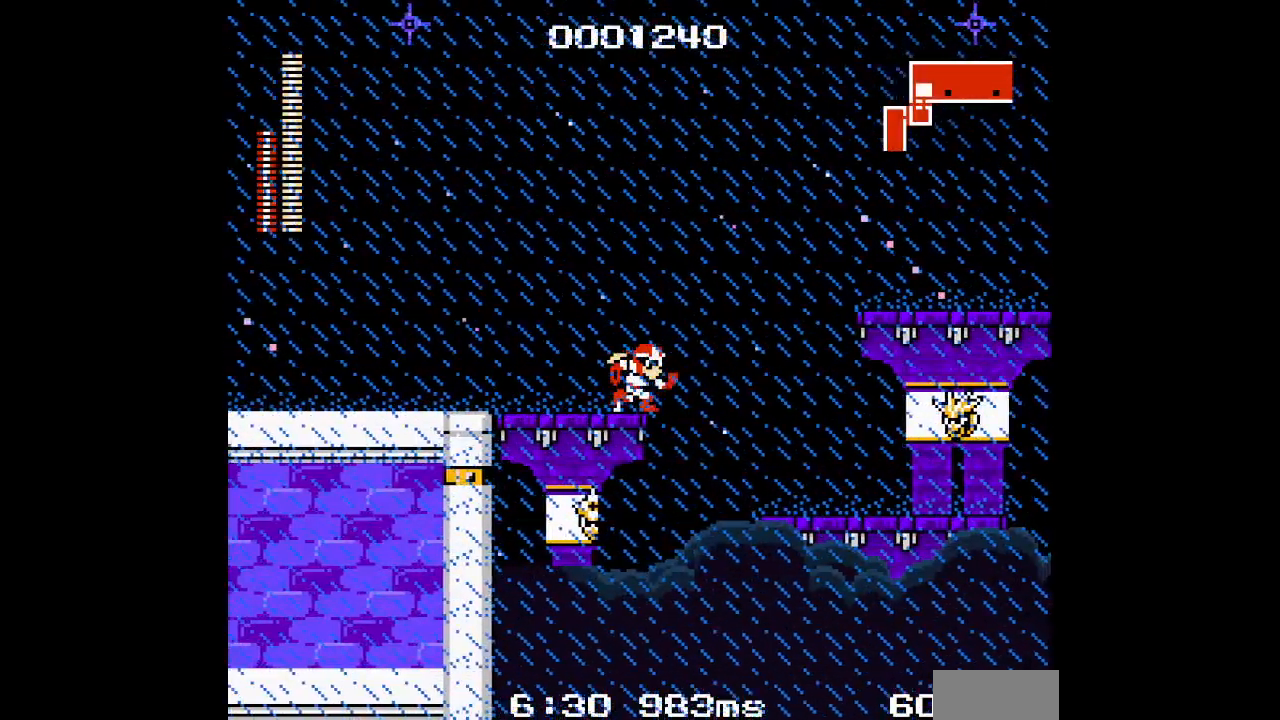
{"buttons": [], "events": [[33, "DPAD_RIGHT", "up"]]}
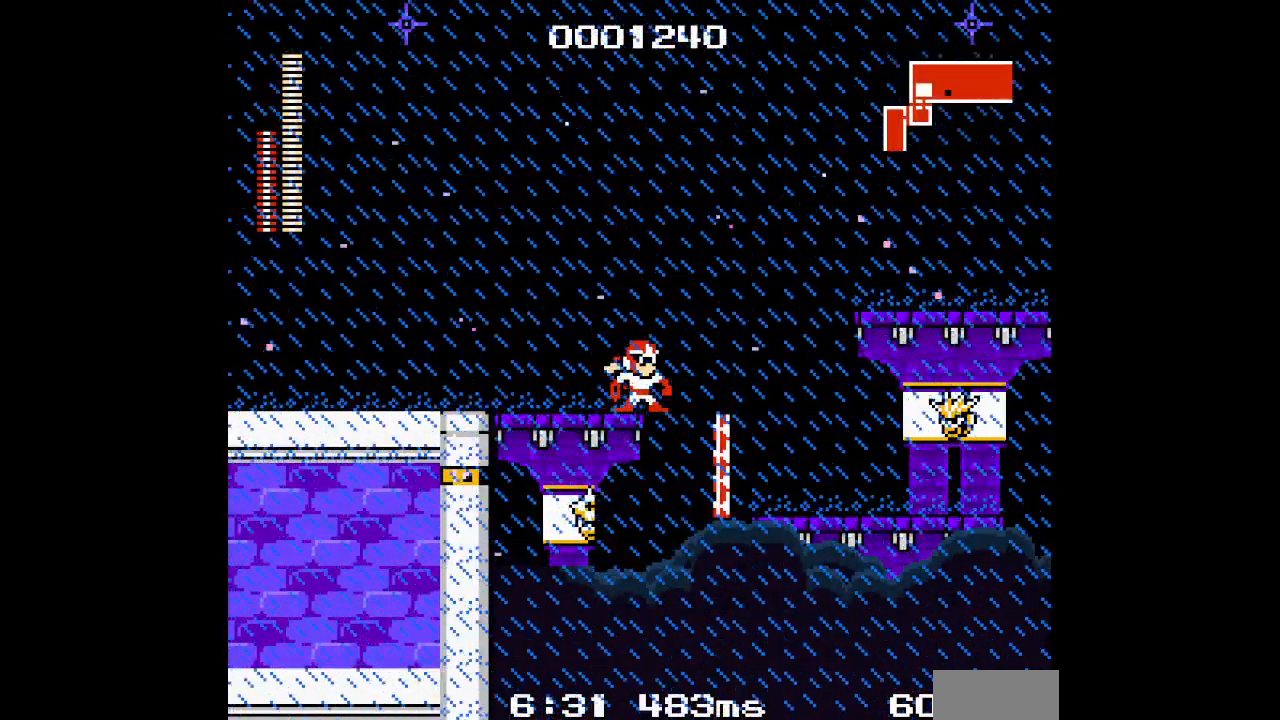
{"buttons": ["DPAD_RIGHT"], "events": [[350, "DPAD_RIGHT", "down"]]}
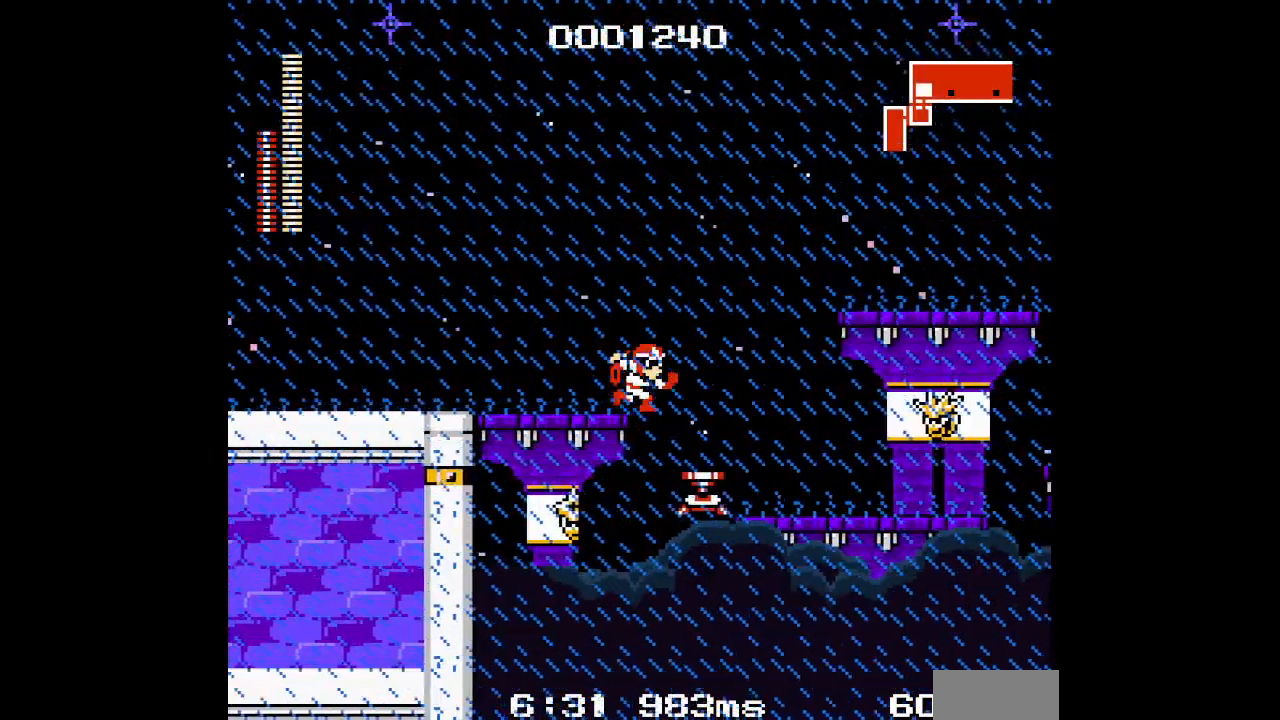
{"buttons": ["DPAD_RIGHT"], "events": []}
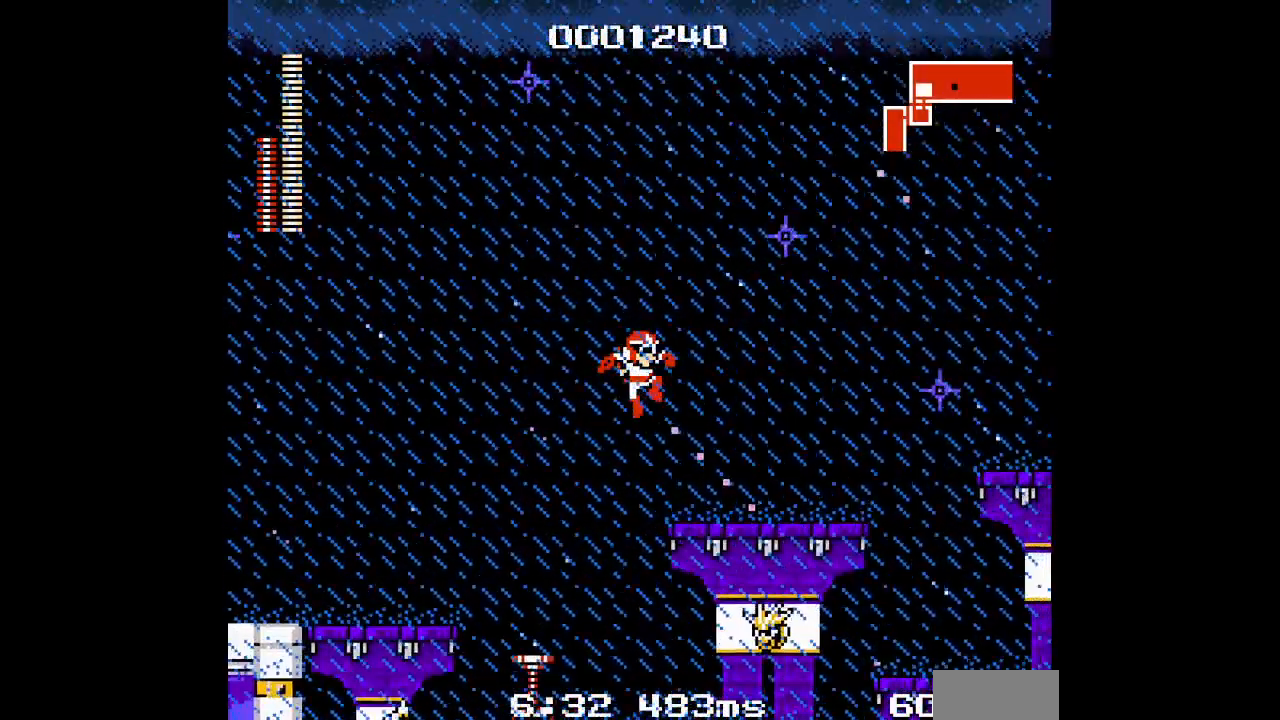
{"buttons": [], "events": [[317, "DPAD_RIGHT", "up"]]}
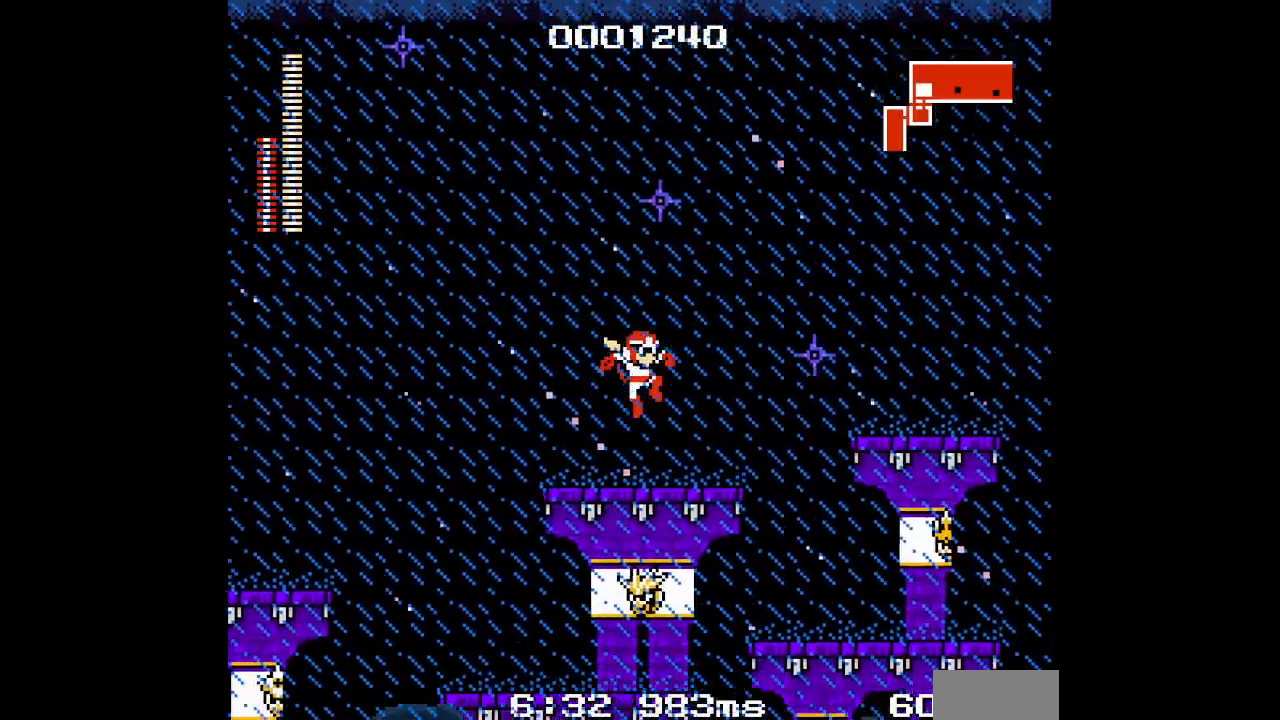
{"buttons": [], "events": [[50, "DPAD_RIGHT", "down"], [283, "DPAD_RIGHT", "up"]]}
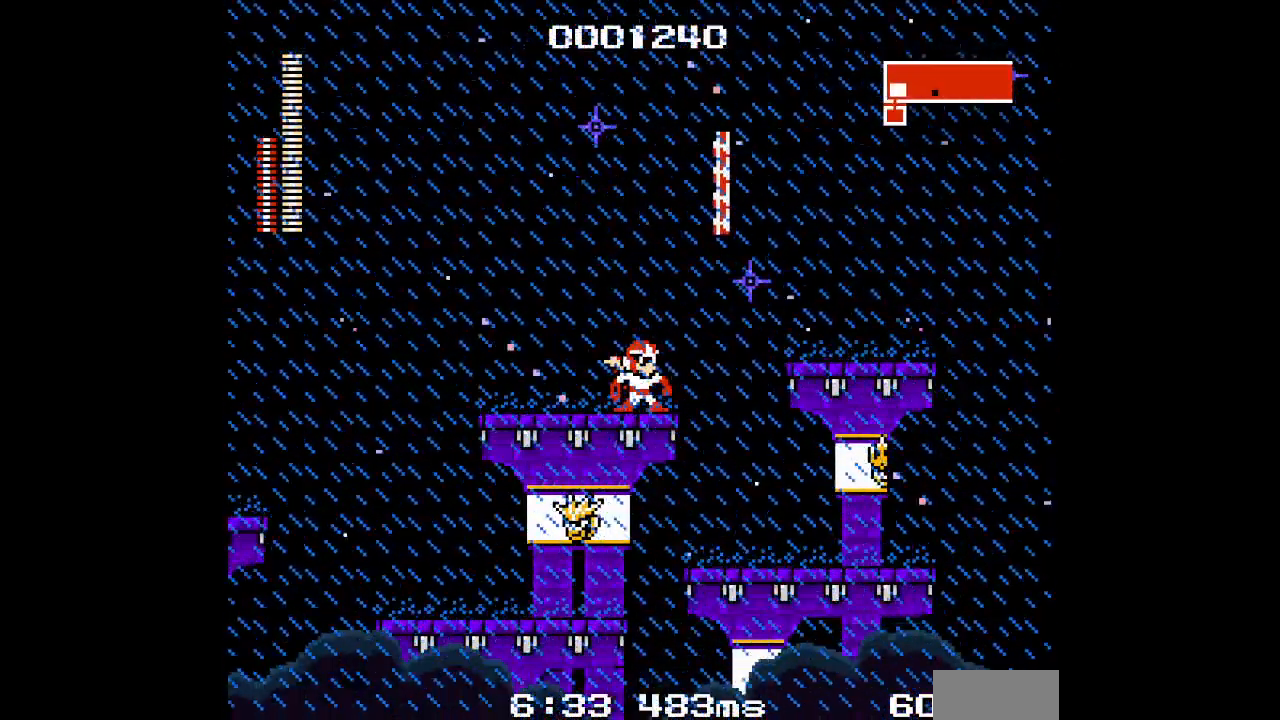
{"buttons": ["DPAD_RIGHT"], "events": [[317, "DPAD_RIGHT", "down"]]}
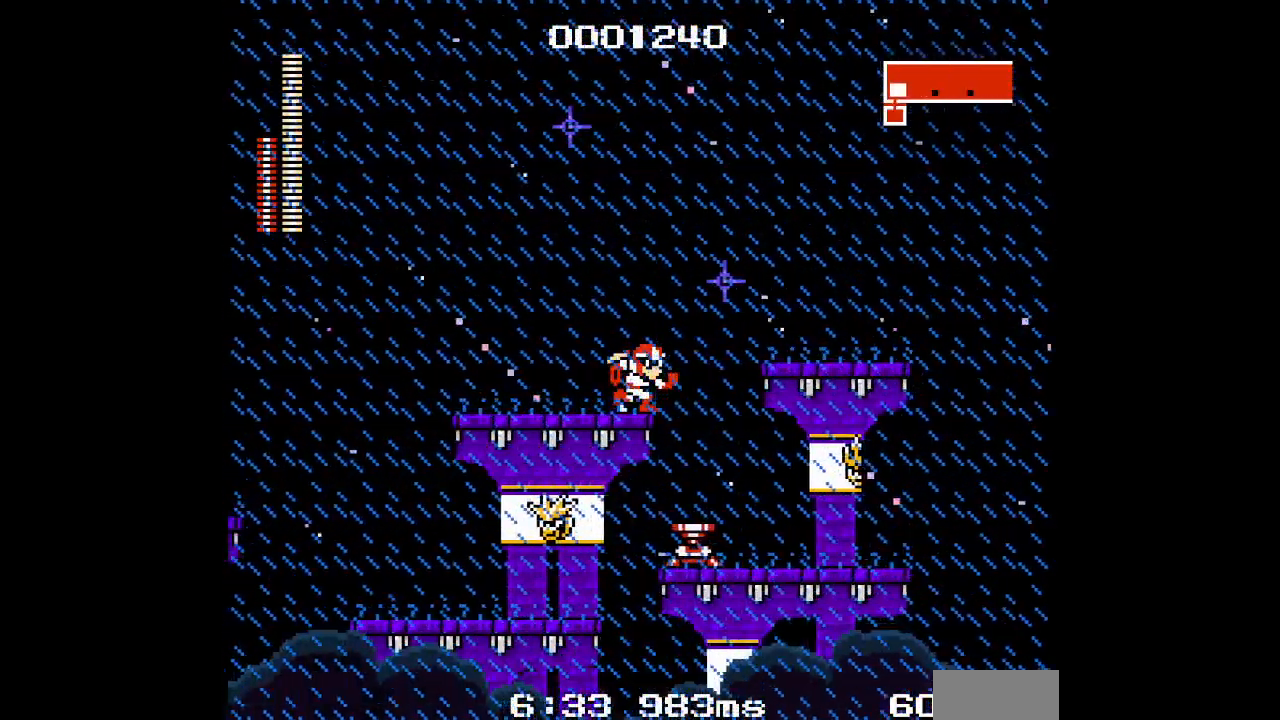
{"buttons": [], "events": [[200, "DPAD_RIGHT", "up"]]}
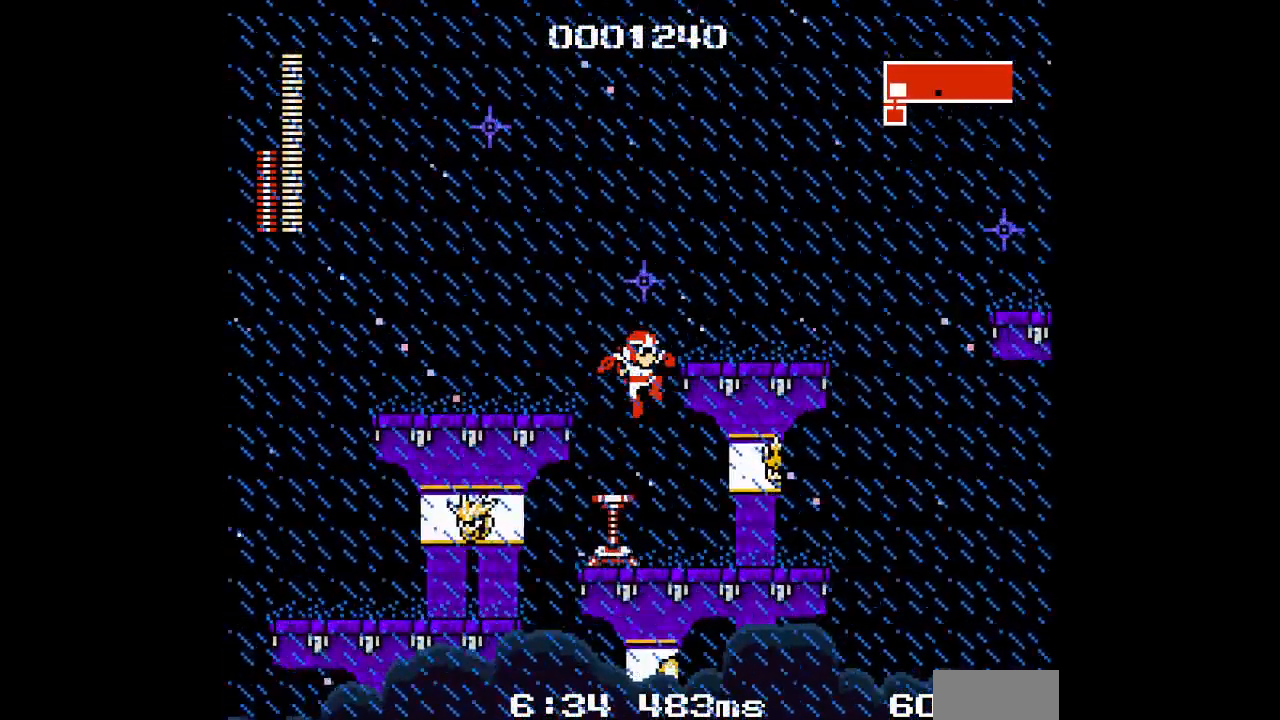
{"buttons": [], "events": [[167, "DPAD_RIGHT", "down"], [333, "DPAD_RIGHT", "up"]]}
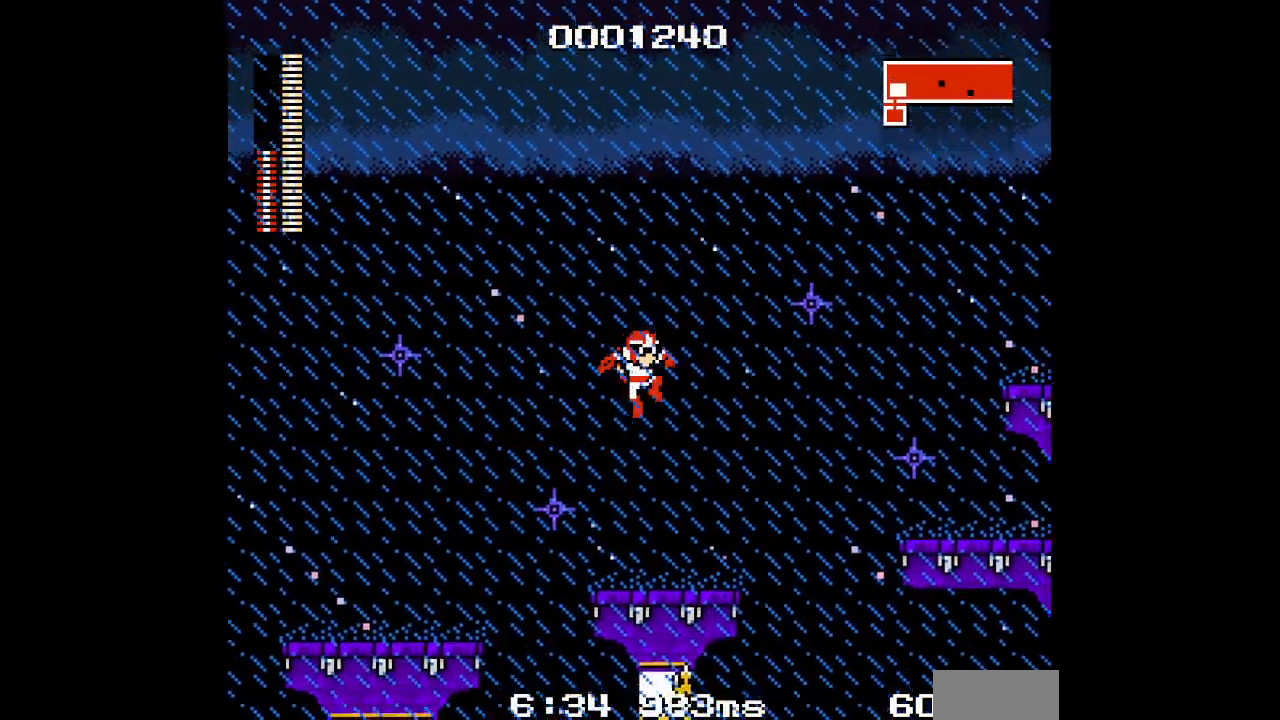
{"buttons": ["DPAD_LEFT"], "events": [[267, "DPAD_LEFT", "down"]]}
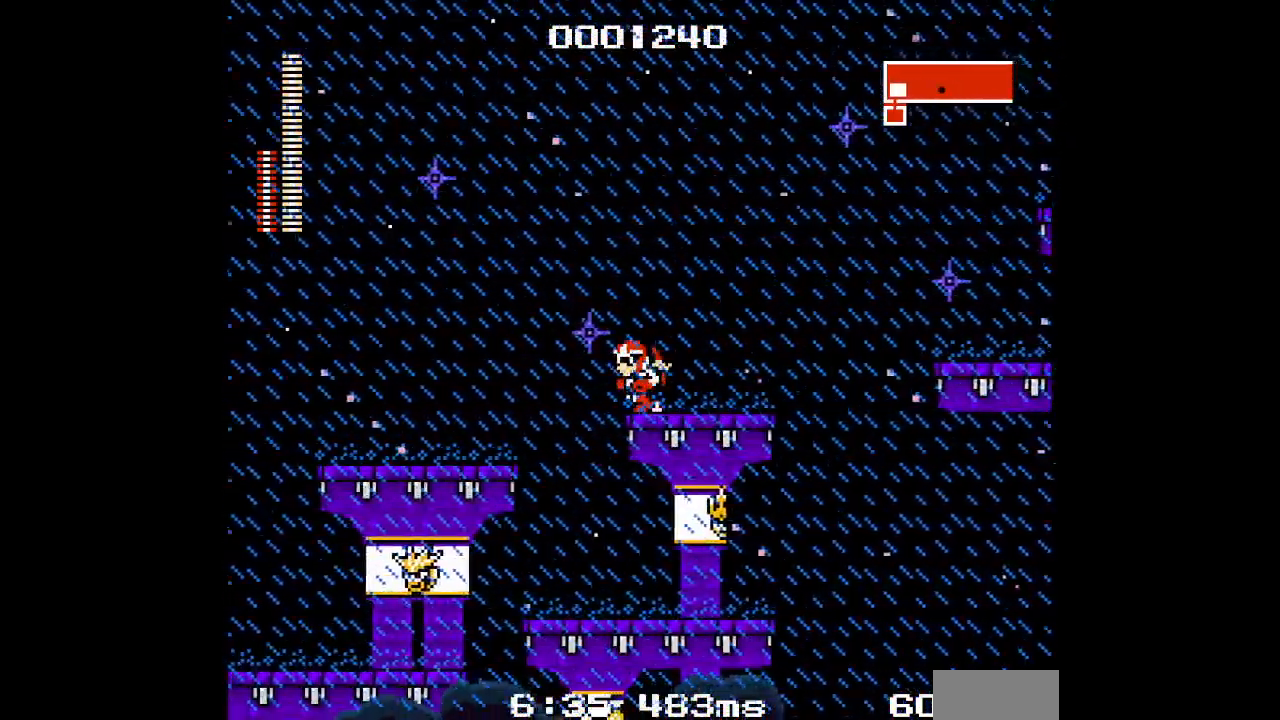
{"buttons": [], "events": [[67, "DPAD_LEFT", "up"]]}
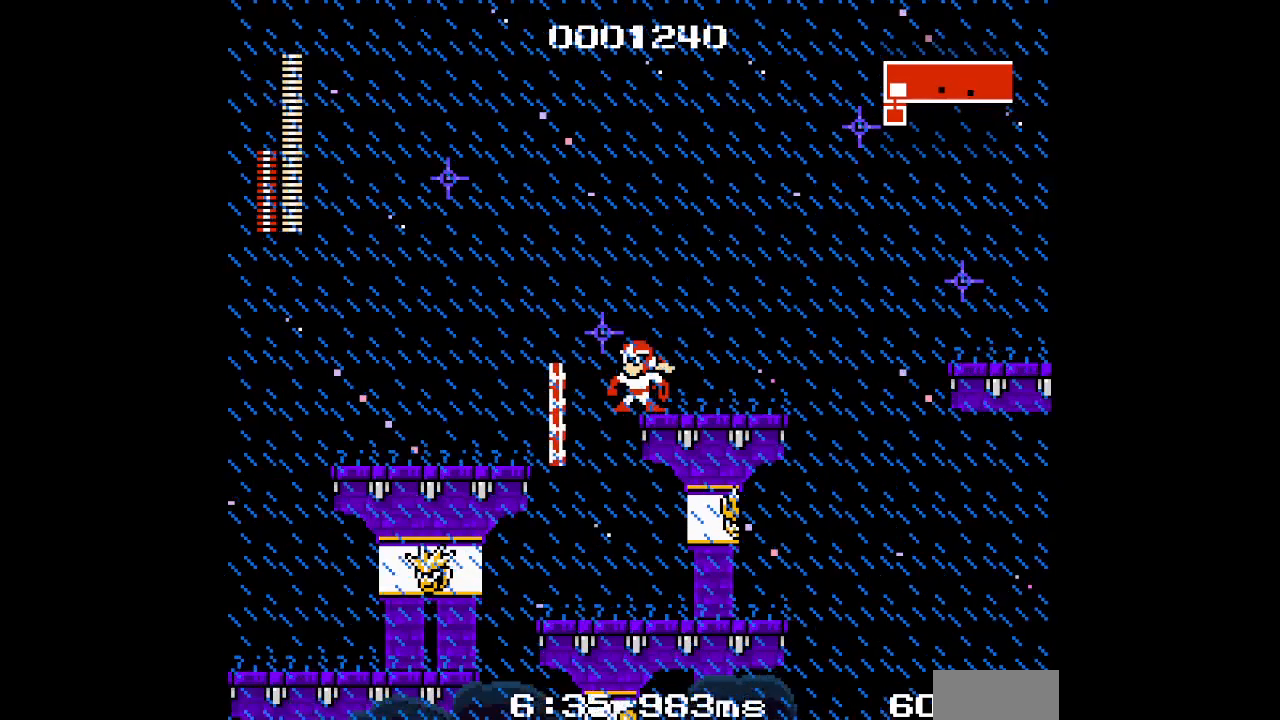
{"buttons": [], "events": []}
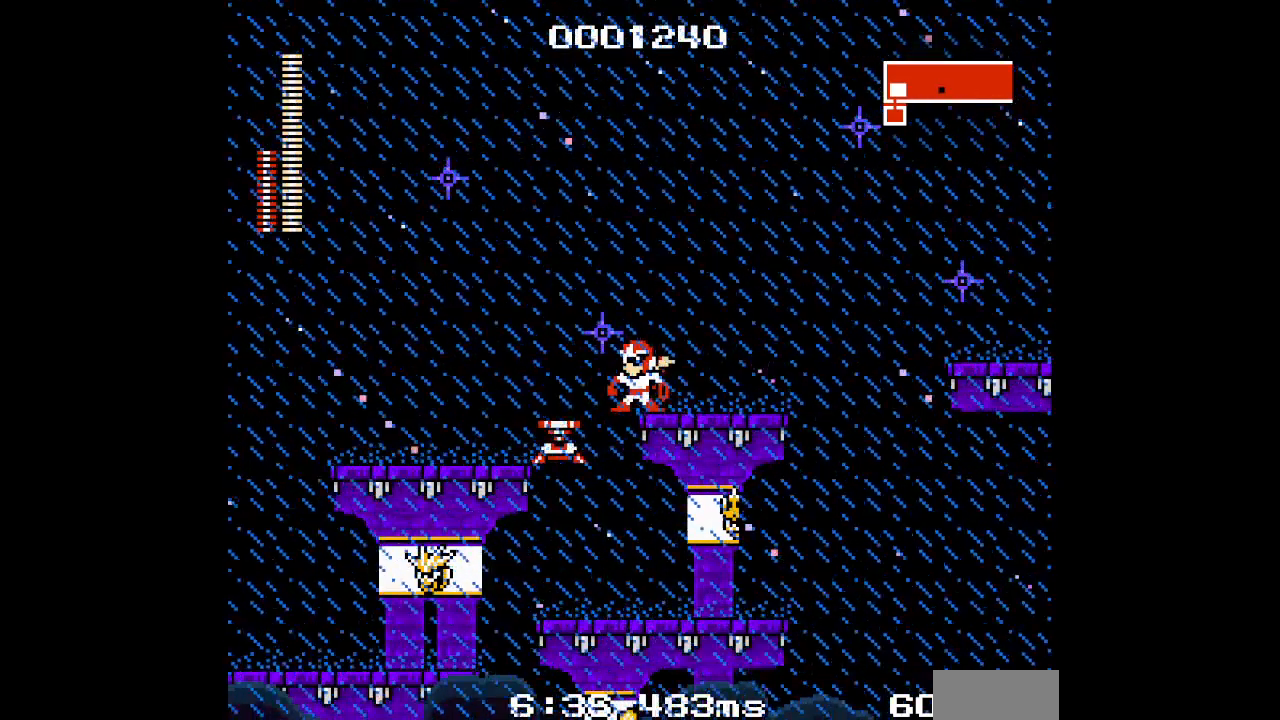
{"buttons": ["DPAD_LEFT"], "events": [[117, "R1", "down"], [183, "DPAD_RIGHT", "down"], [200, "R1", "up"], [383, "DPAD_RIGHT", "up"], [467, "DPAD_LEFT", "down"]]}
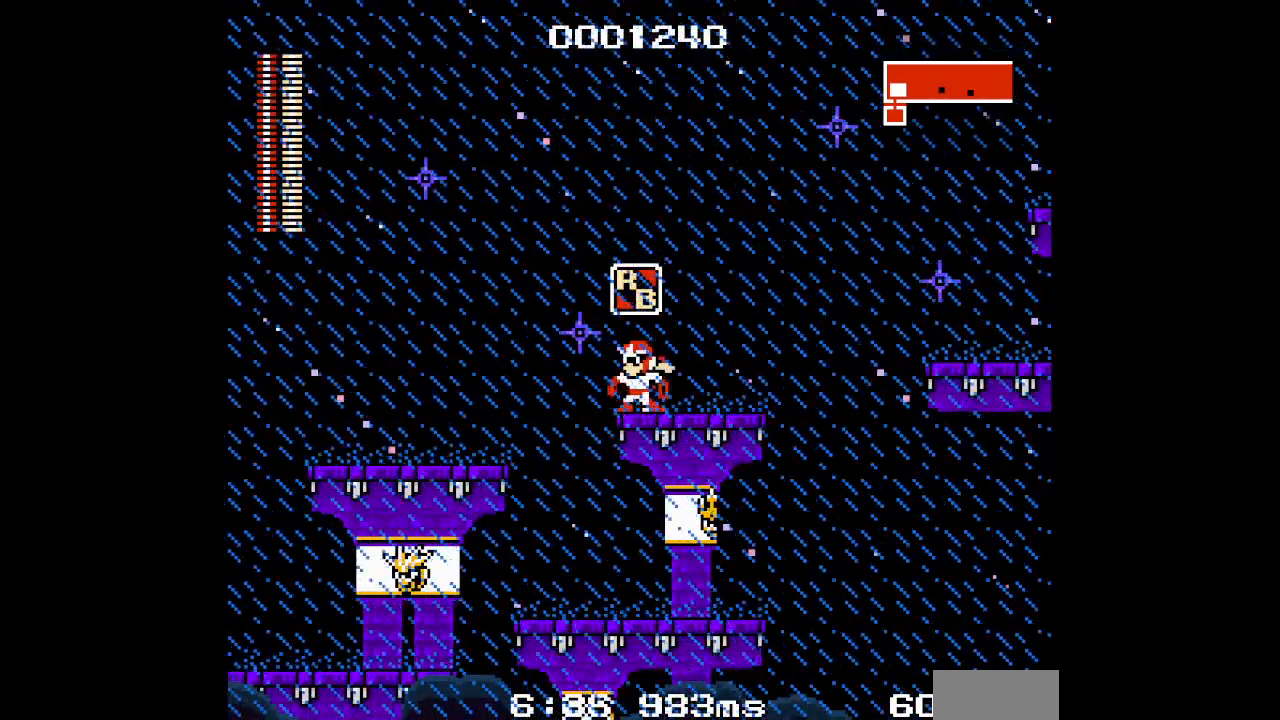
{"buttons": [], "events": [[67, "DPAD_LEFT", "up"], [83, "L1", "down"], [167, "L1", "up"], [283, "DPAD_LEFT", "down"], [450, "DPAD_LEFT", "up"]]}
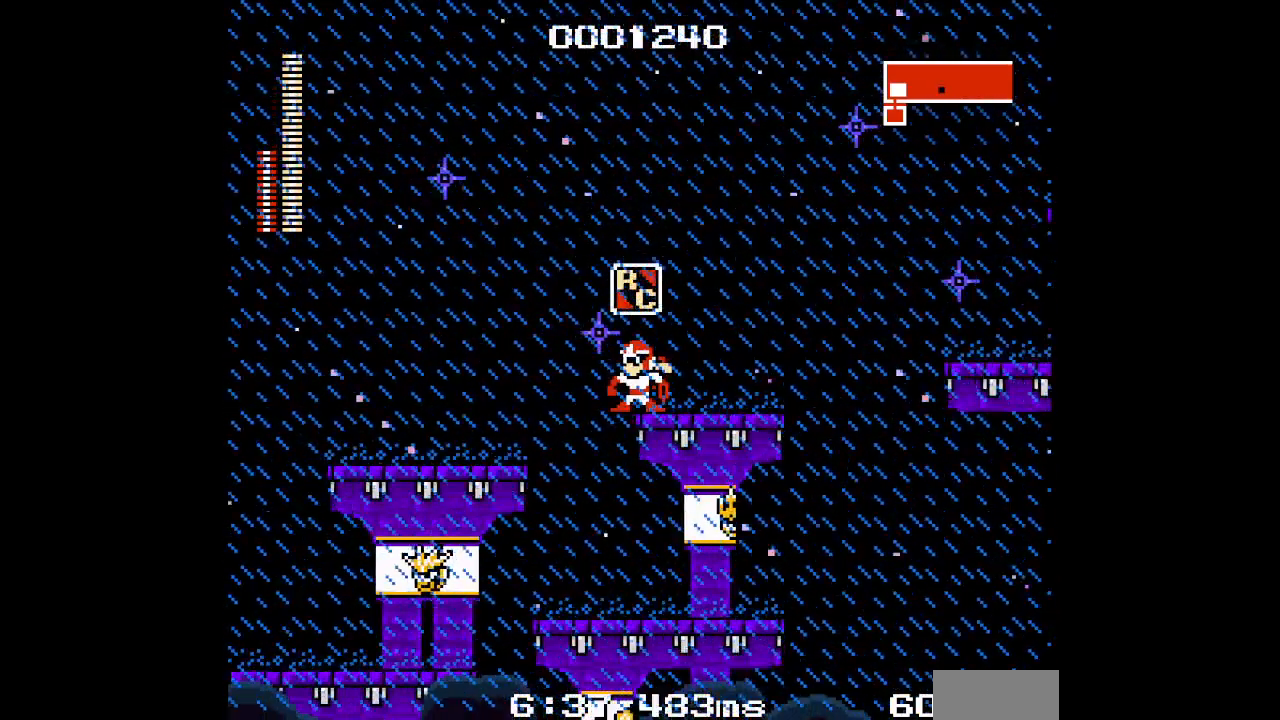
{"buttons": [], "events": []}
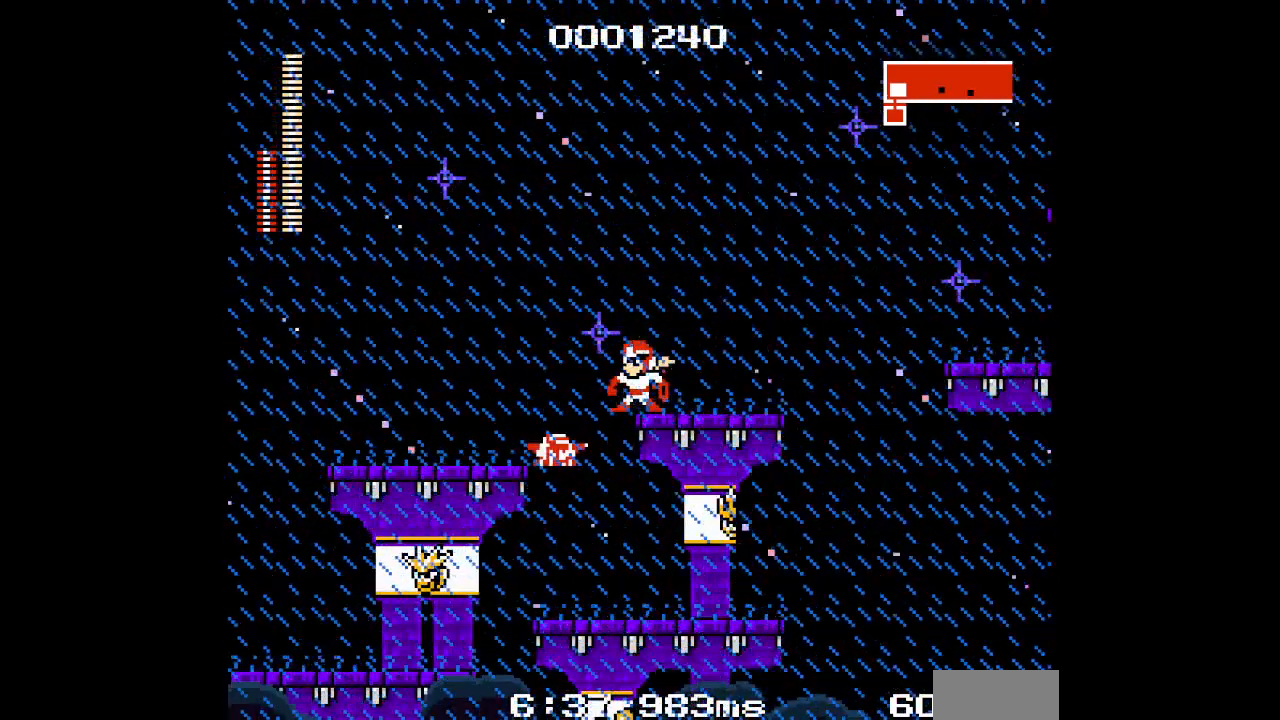
{"buttons": [], "events": [[167, "R1", "down"], [250, "DPAD_RIGHT", "down"], [267, "R1", "up"], [417, "DPAD_RIGHT", "up"], [450, "L1", "down"], [500, "L1", "up"]]}
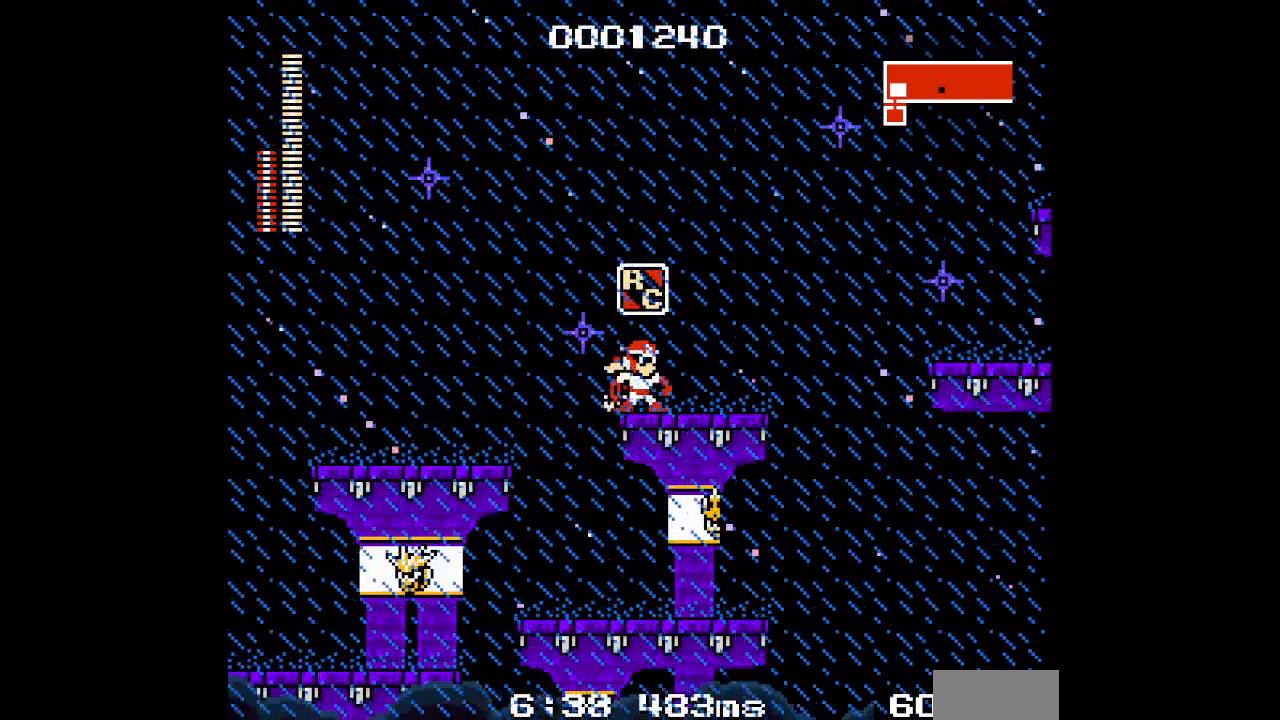
{"buttons": [], "events": [[17, "DPAD_LEFT", "down"], [100, "DPAD_LEFT", "up"]]}